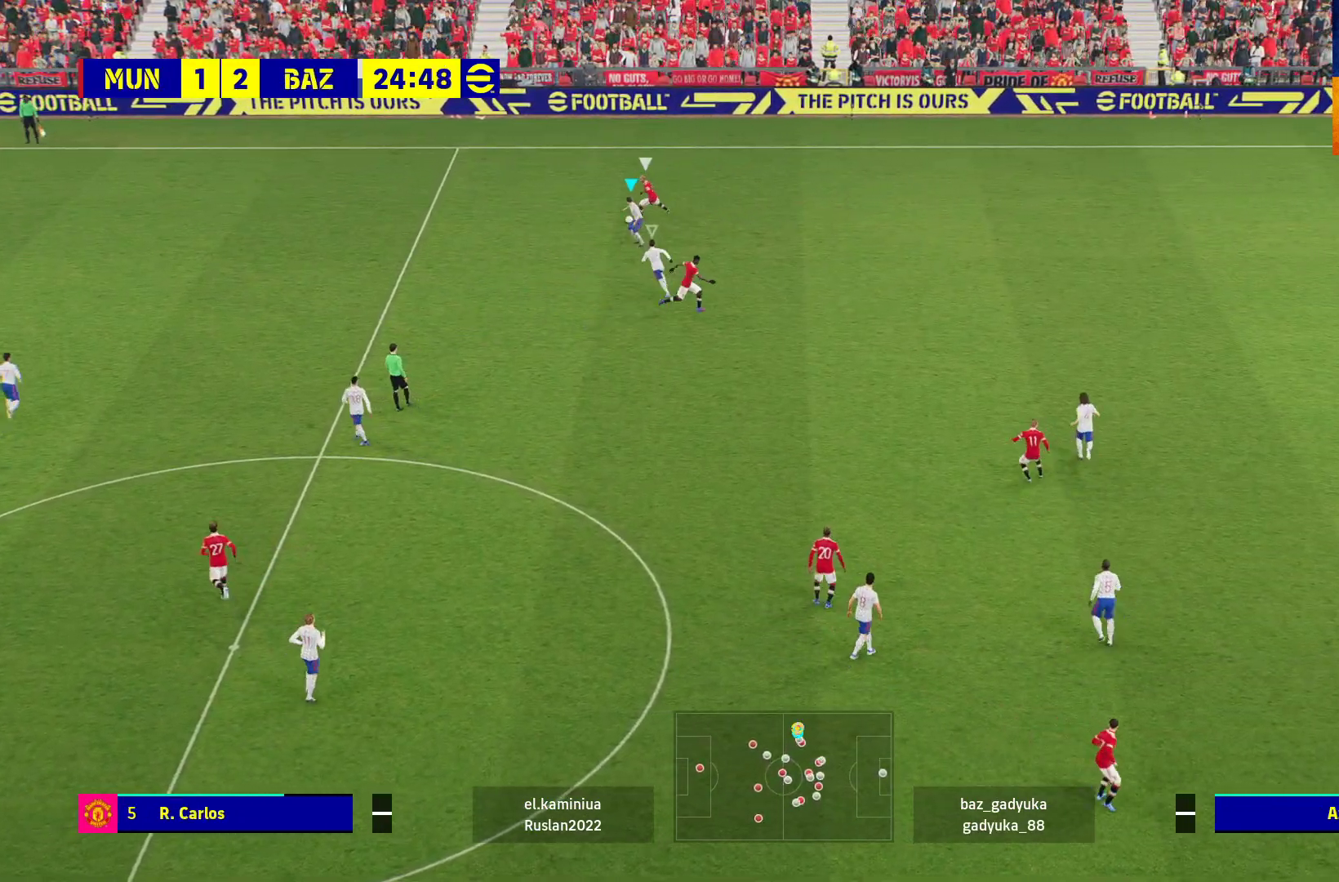
Gameplay with a controller (Xbox layout); each line is a JSON object with the inputs held at the frame after it. "events" lists button and stick changes between this image and that frame as [ms after this image, input, new state], when the widget could be followed in between.
{"buttons": ["R1"], "left_stick": "right", "right_stick": "center", "events": [[217, "L3", "down"], [367, "L3", "up"]]}
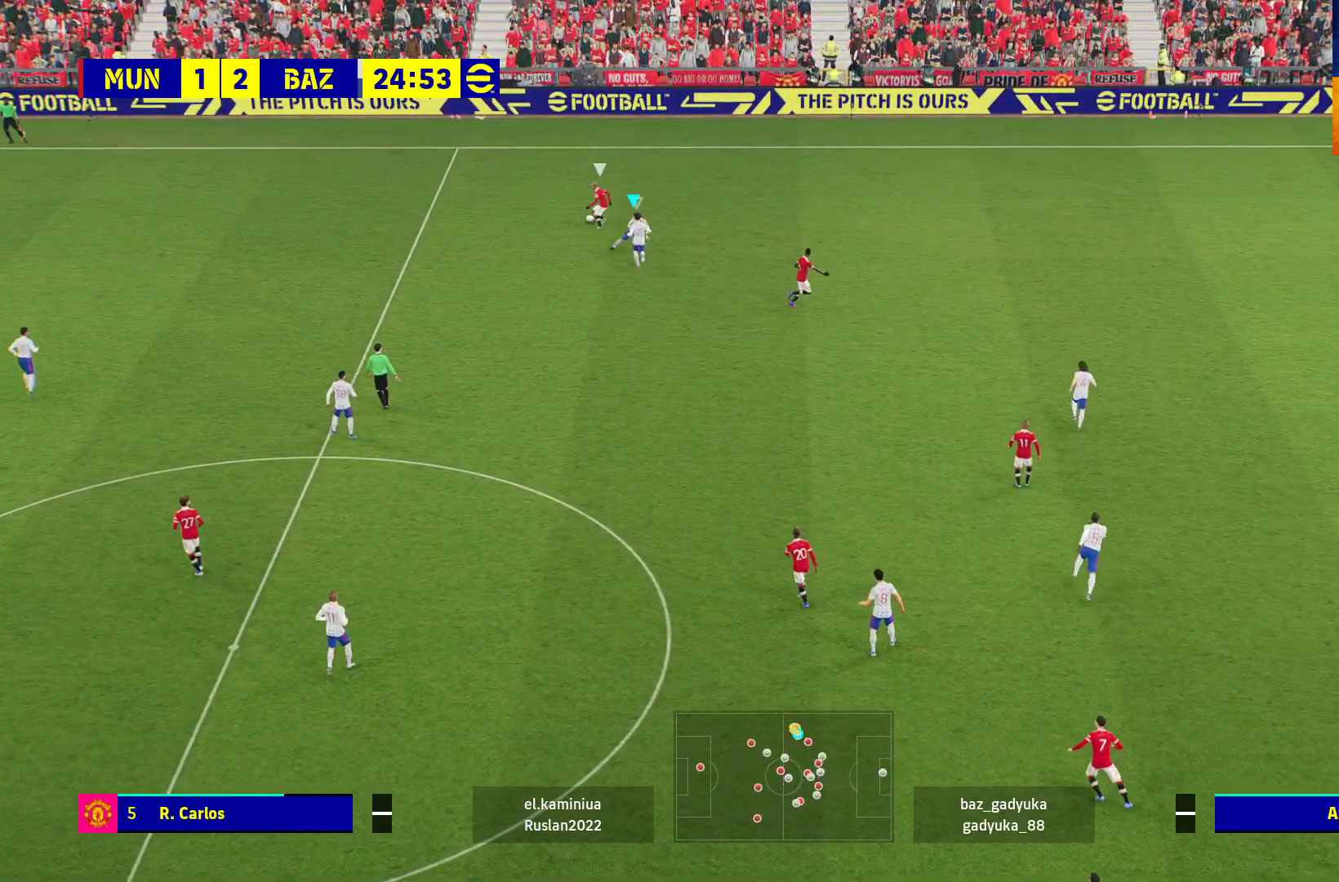
{"buttons": ["R1"], "left_stick": "right", "right_stick": "center", "events": []}
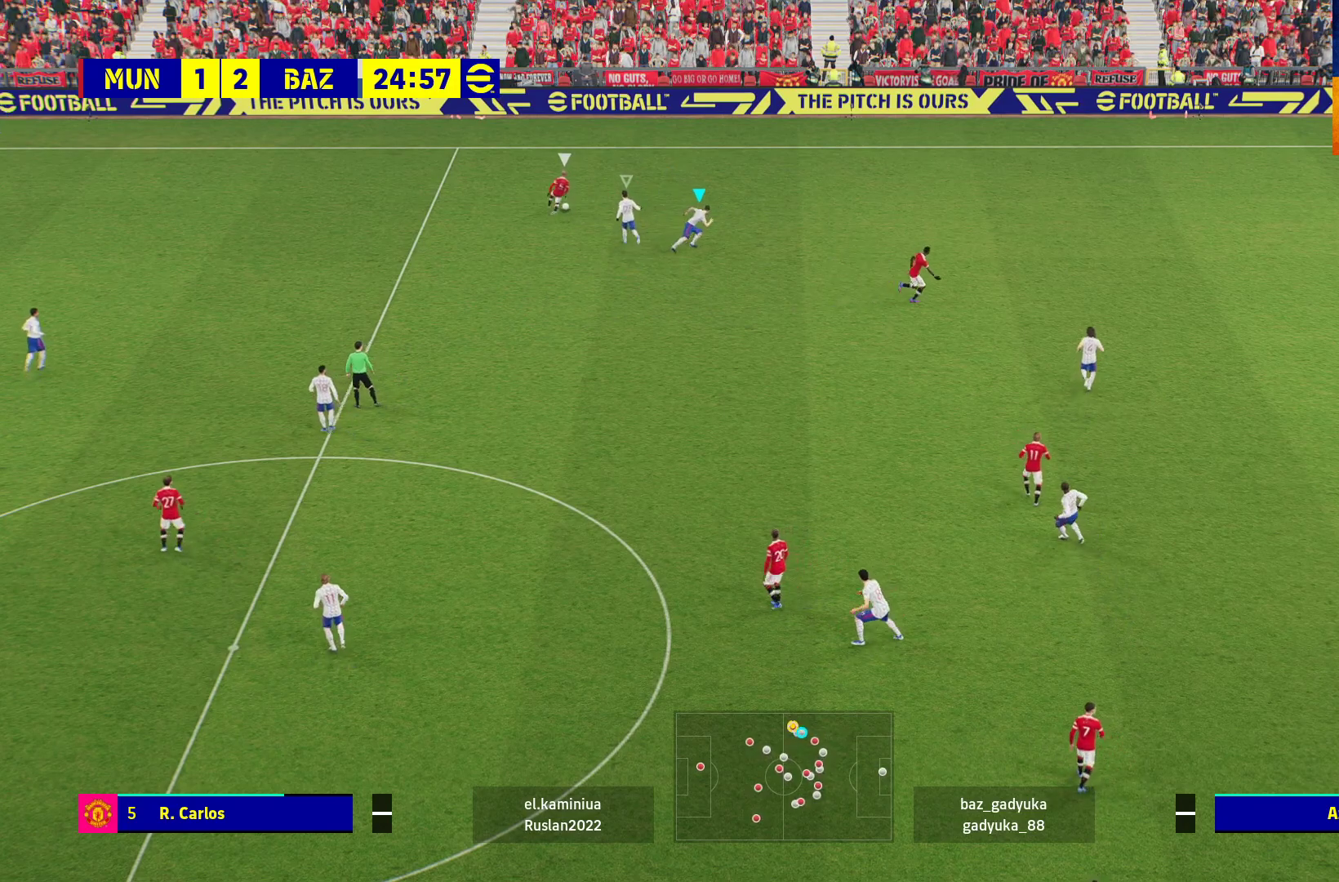
{"buttons": ["R1"], "left_stick": "right", "right_stick": "center", "events": []}
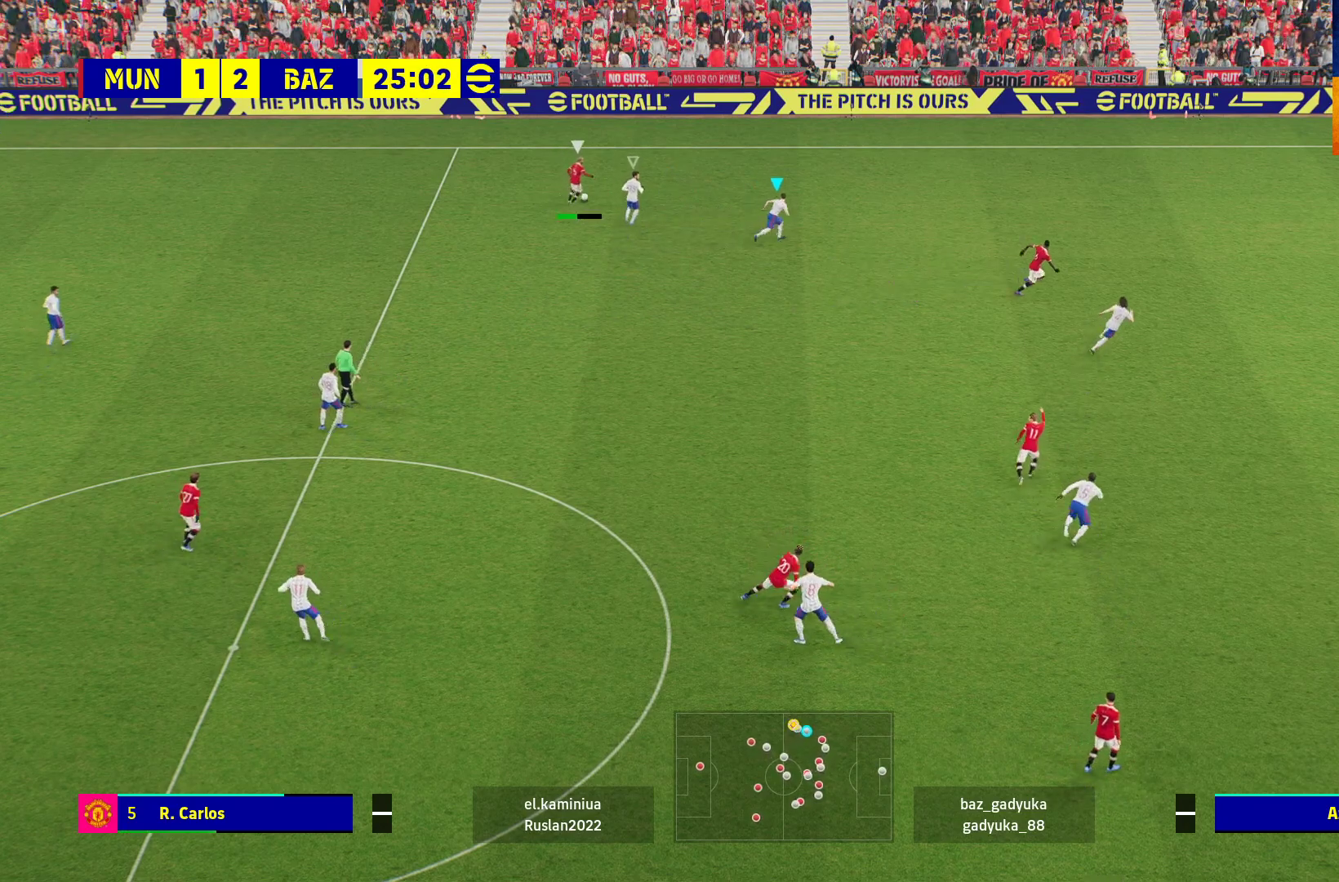
{"buttons": ["R1", "L3"], "left_stick": "right", "right_stick": "center", "events": [[100, "L3", "down"]]}
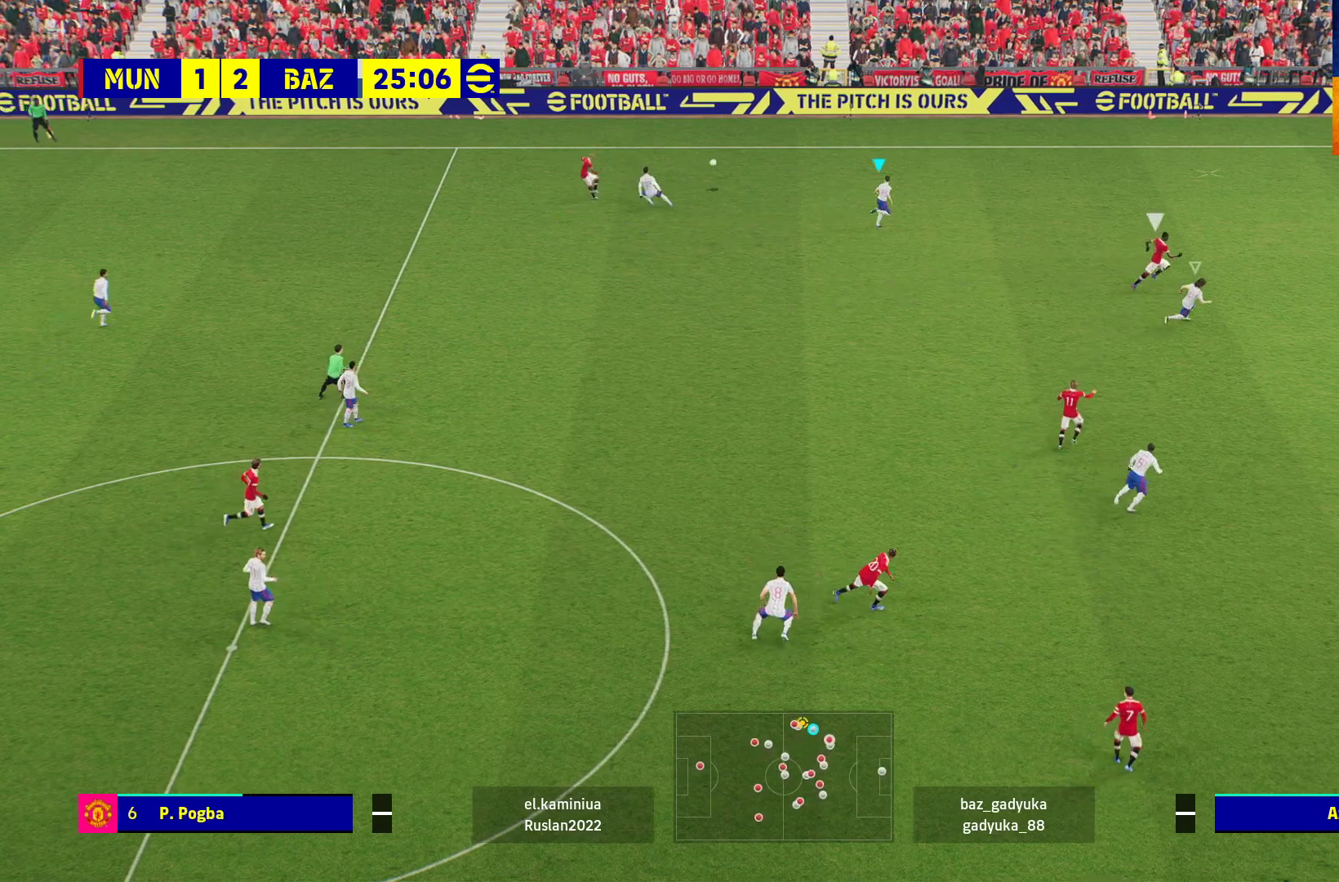
{"buttons": ["R1", "L3"], "left_stick": "right", "right_stick": "center", "events": []}
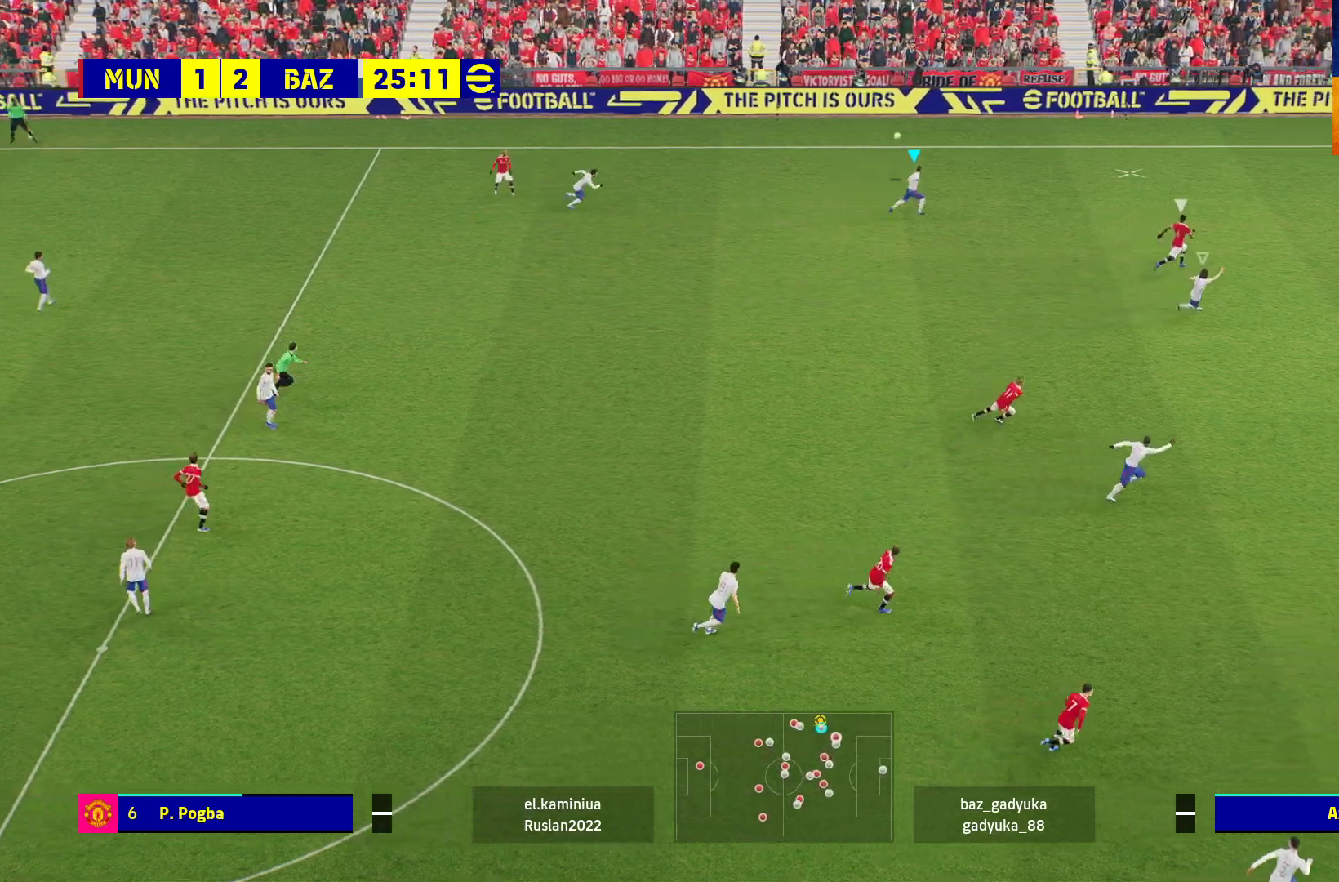
{"buttons": ["R1", "L3"], "left_stick": "right", "right_stick": "center", "events": []}
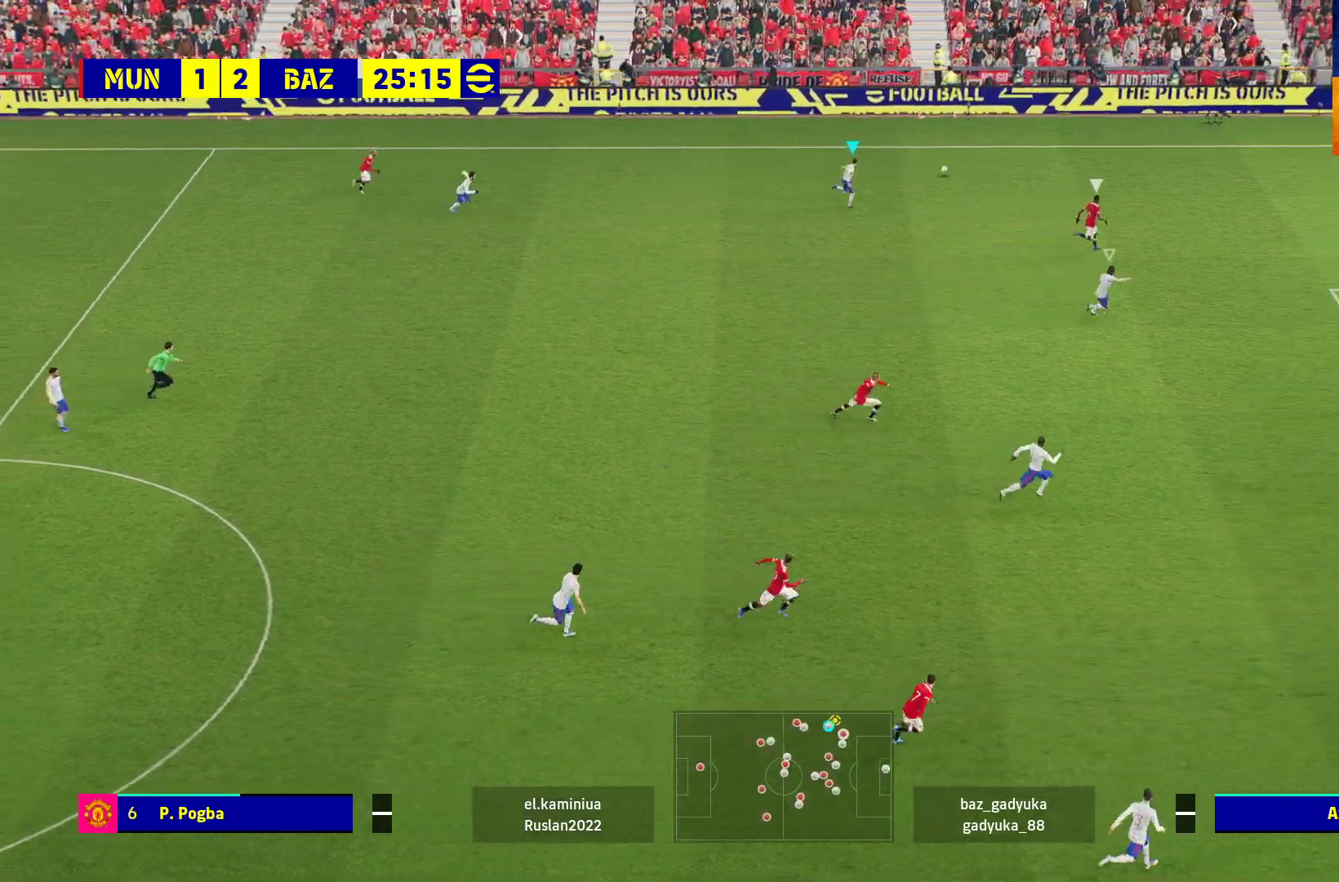
{"buttons": ["L1", "R1"], "left_stick": "right", "right_stick": "center", "events": [[383, "L1", "down"], [433, "L3", "up"]]}
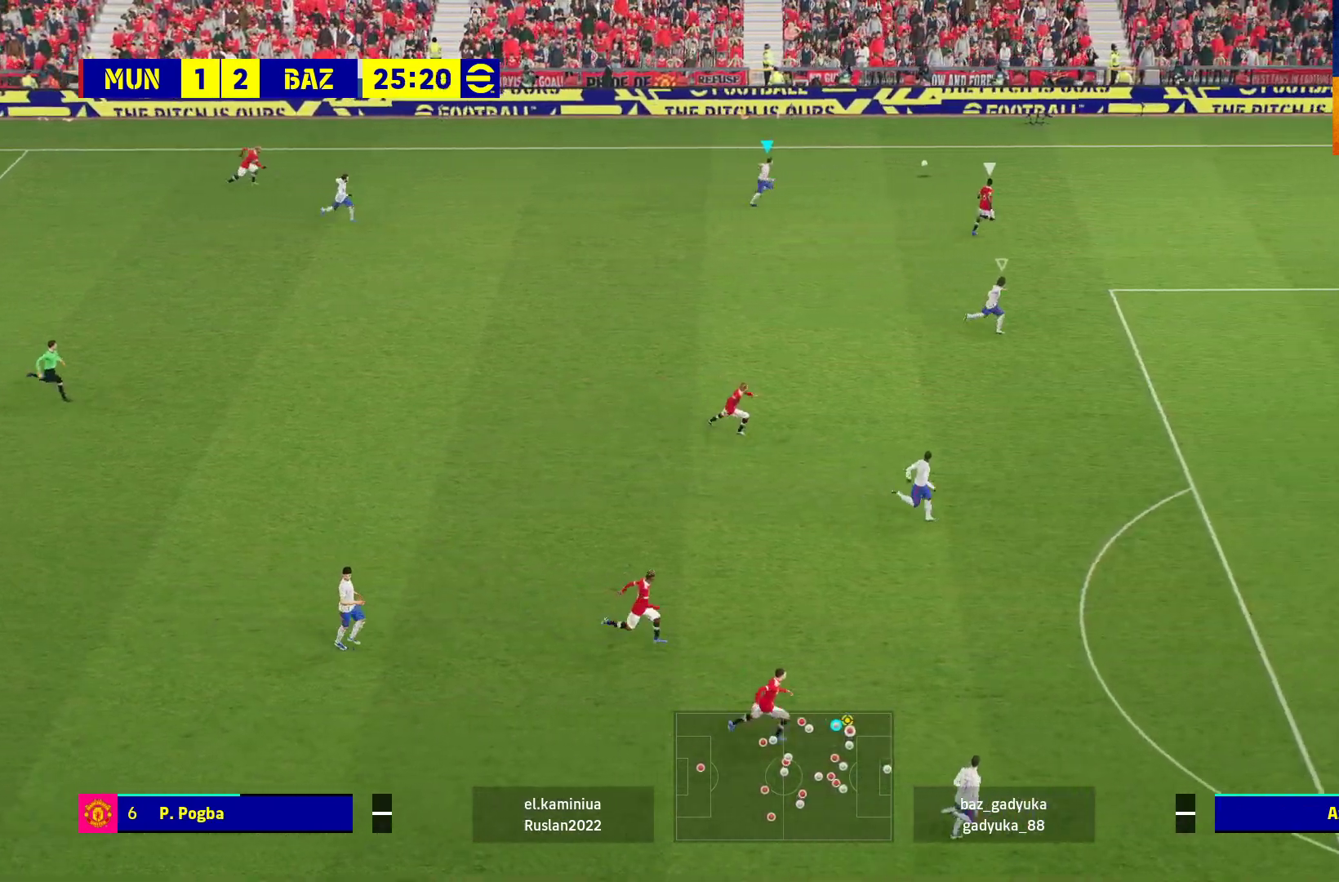
{"buttons": ["R1"], "left_stick": "right", "right_stick": "center", "events": [[83, "L1", "up"]]}
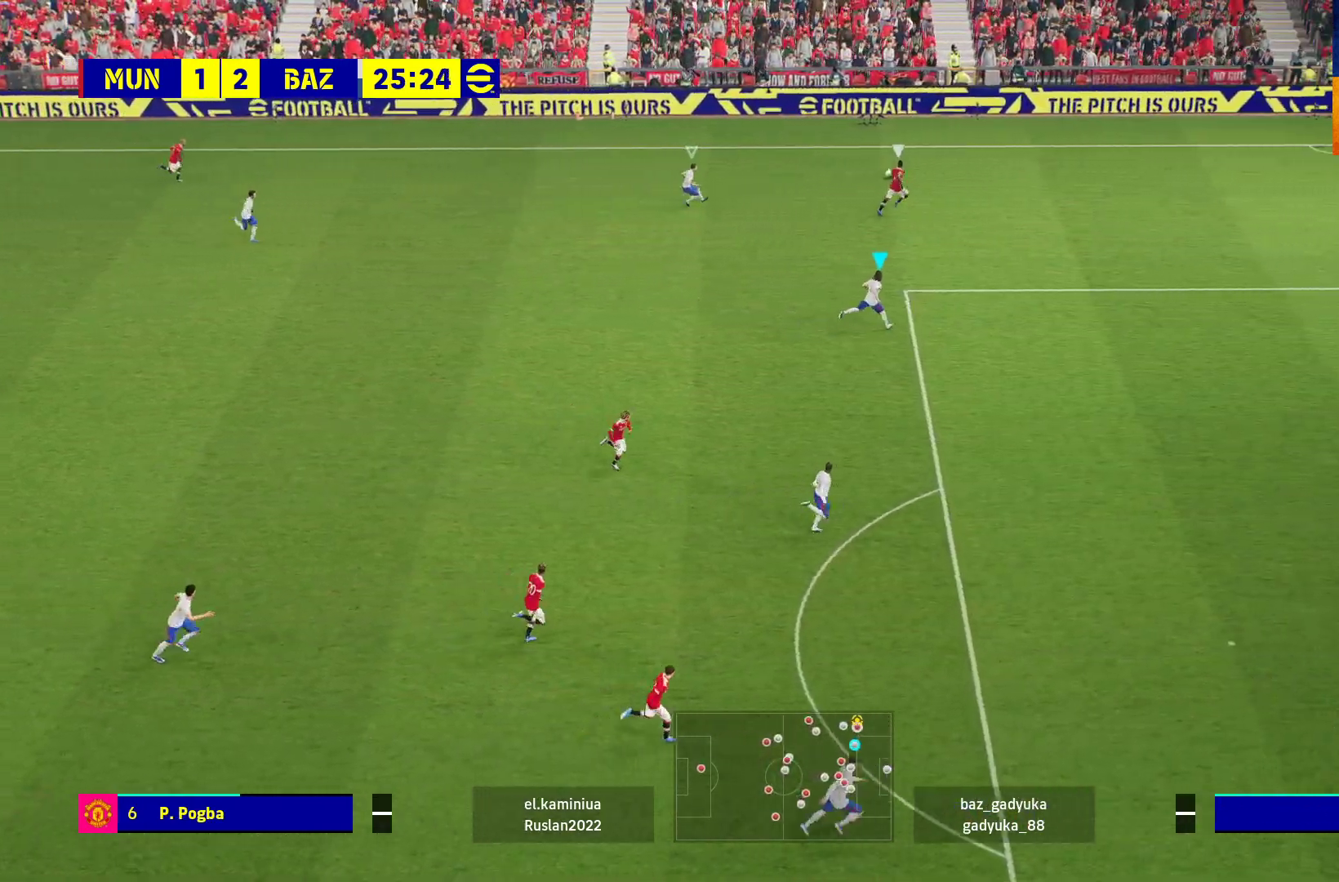
{"buttons": ["R1"], "left_stick": "right", "right_stick": "center", "events": []}
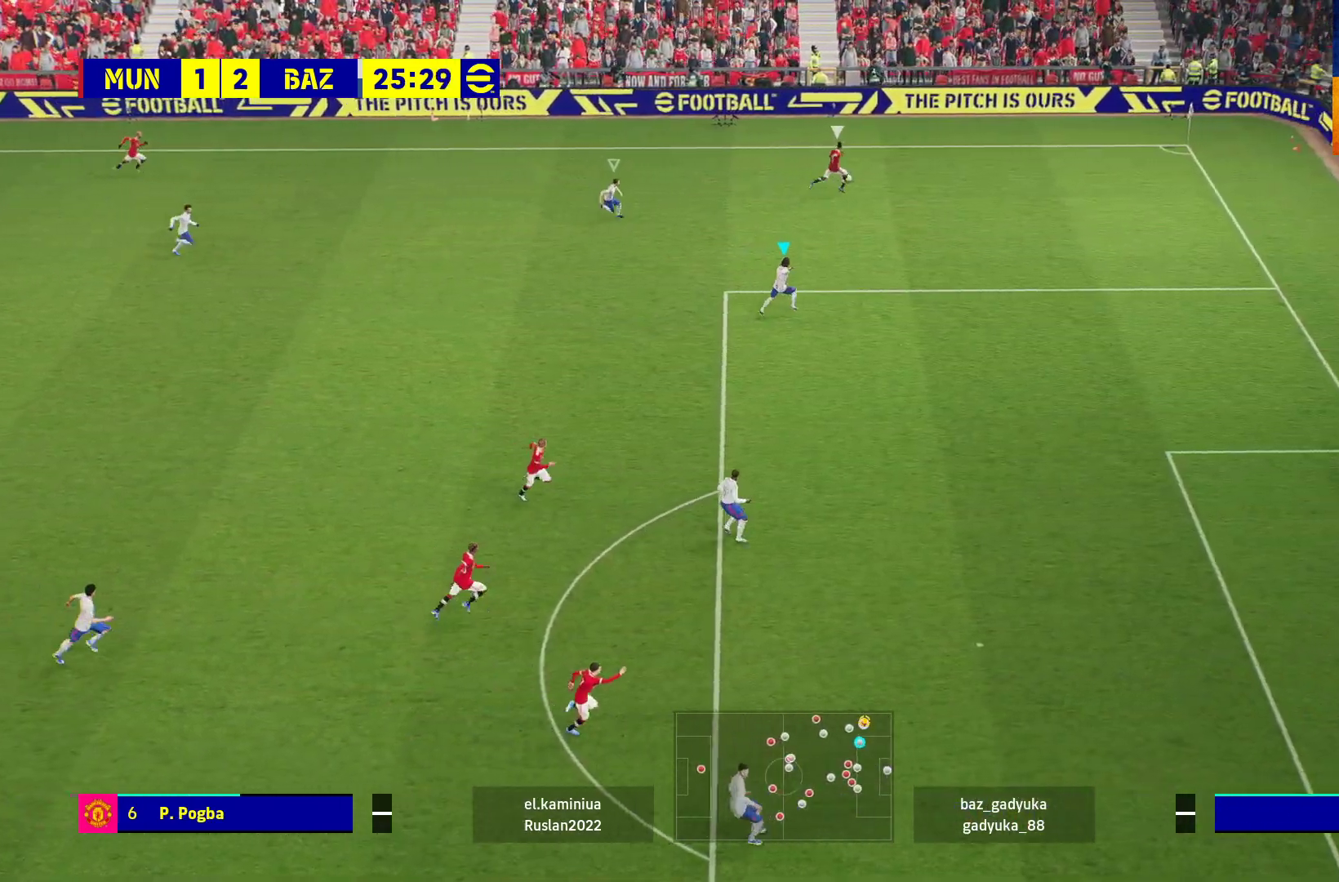
{"buttons": ["R1"], "left_stick": "right", "right_stick": "center", "events": []}
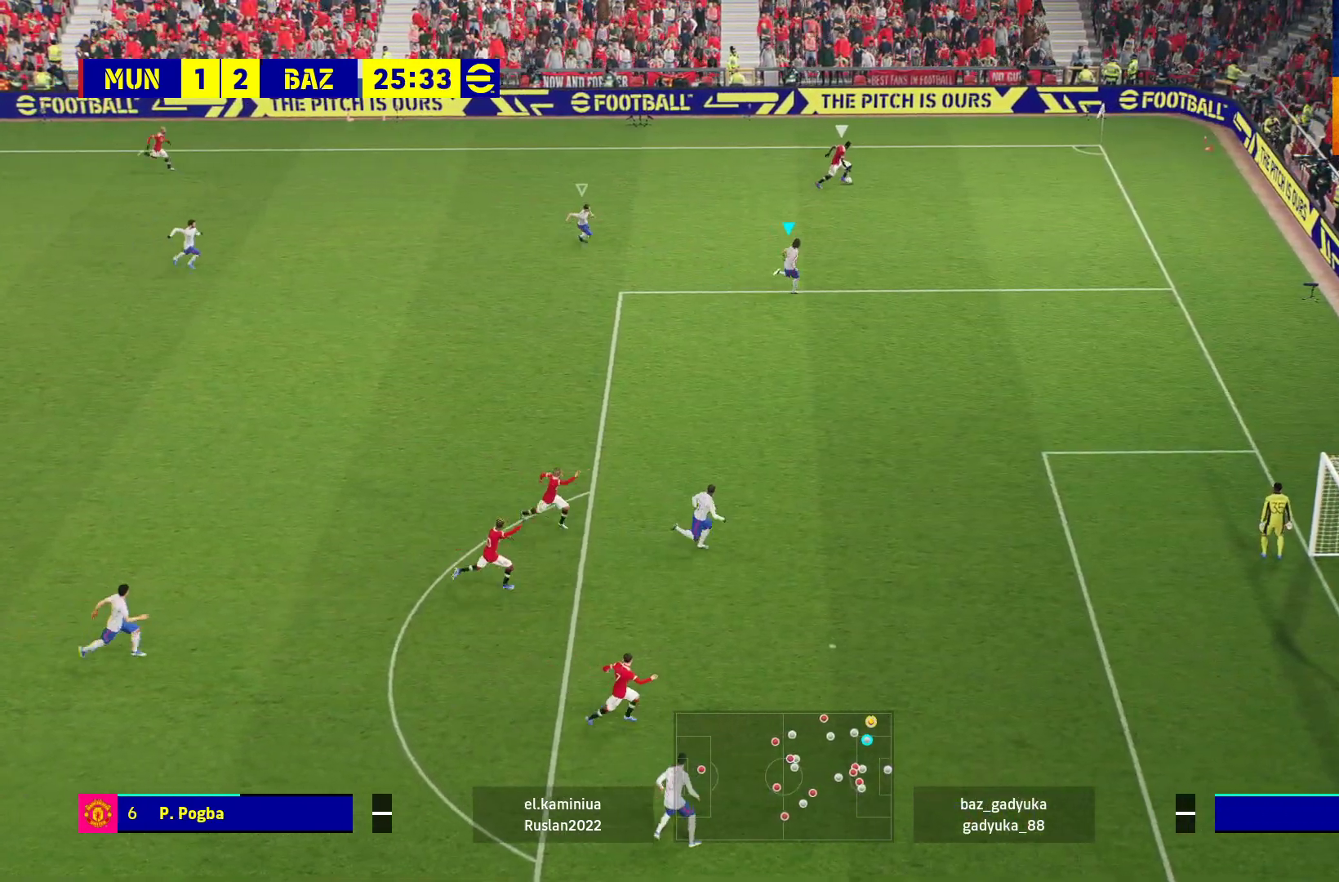
{"buttons": [], "left_stick": "right", "right_stick": "center", "events": [[417, "R1", "up"]]}
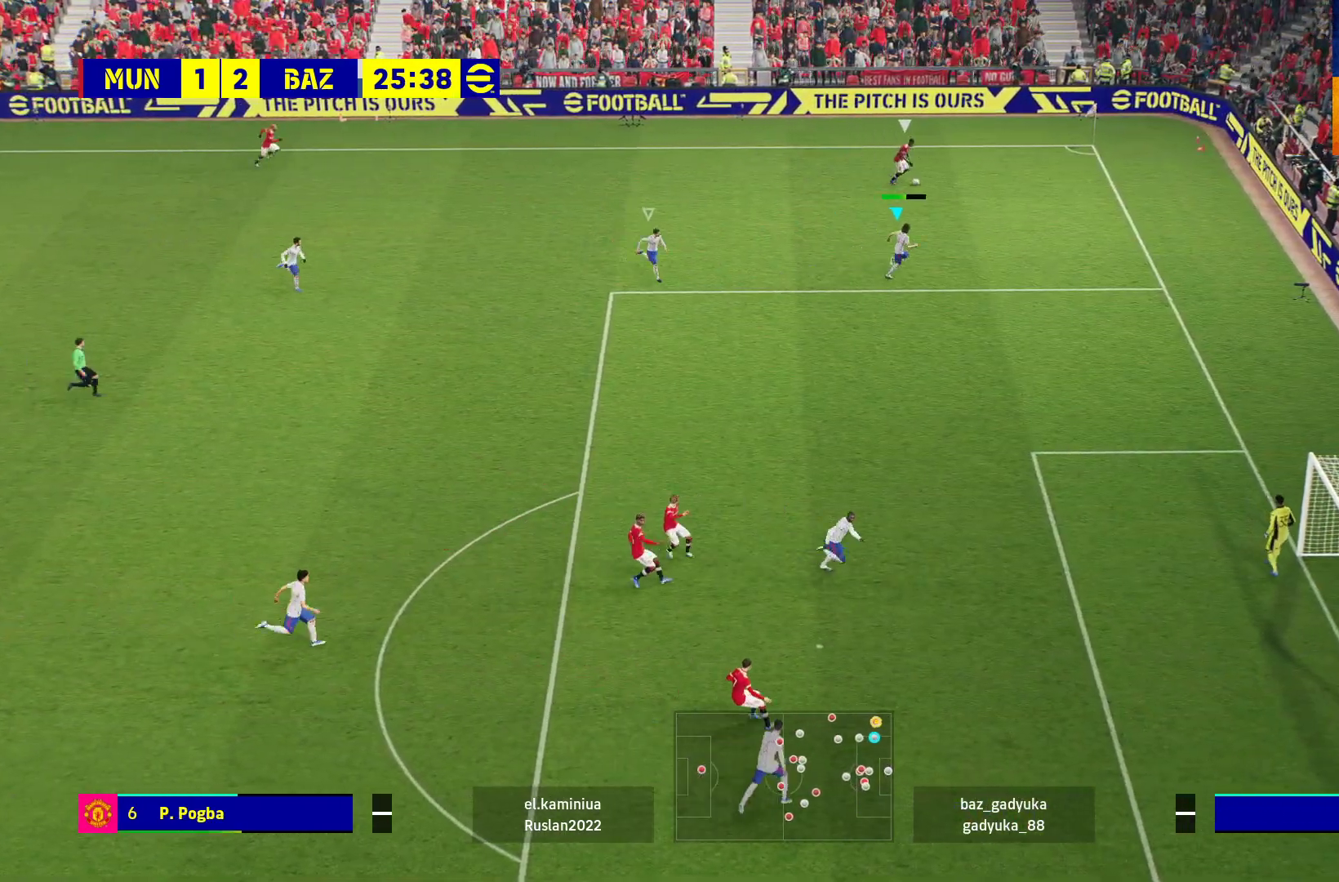
{"buttons": ["A", "R1"], "left_stick": "up-left", "right_stick": "center", "events": [[100, "left_stick", "center"], [183, "left_stick", "up-left"], [467, "A", "down"], [467, "R1", "down"]]}
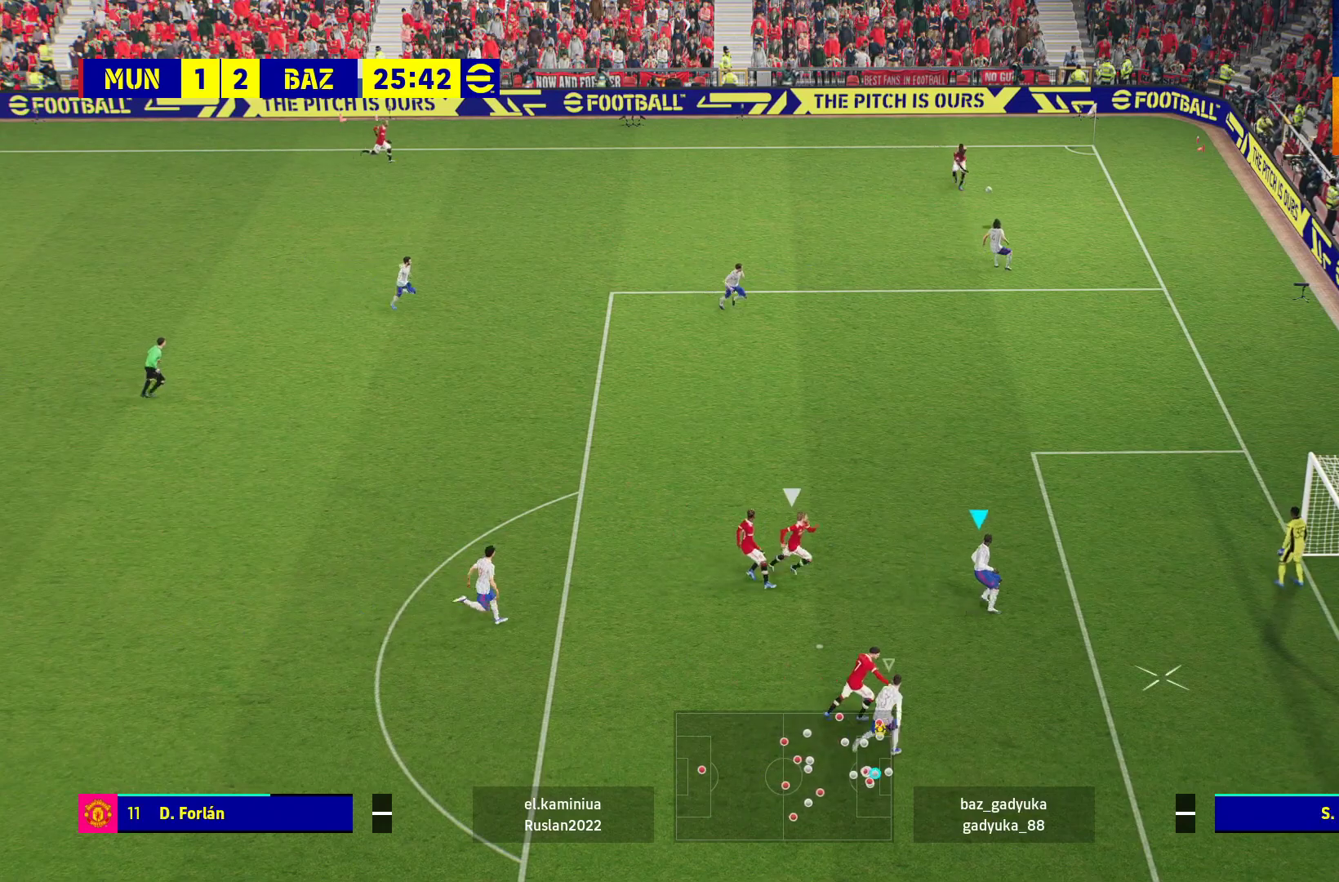
{"buttons": ["R1"], "left_stick": "up-left", "right_stick": "center", "events": [[83, "A", "up"], [183, "A", "down"], [283, "A", "up"], [350, "A", "down"], [450, "A", "up"]]}
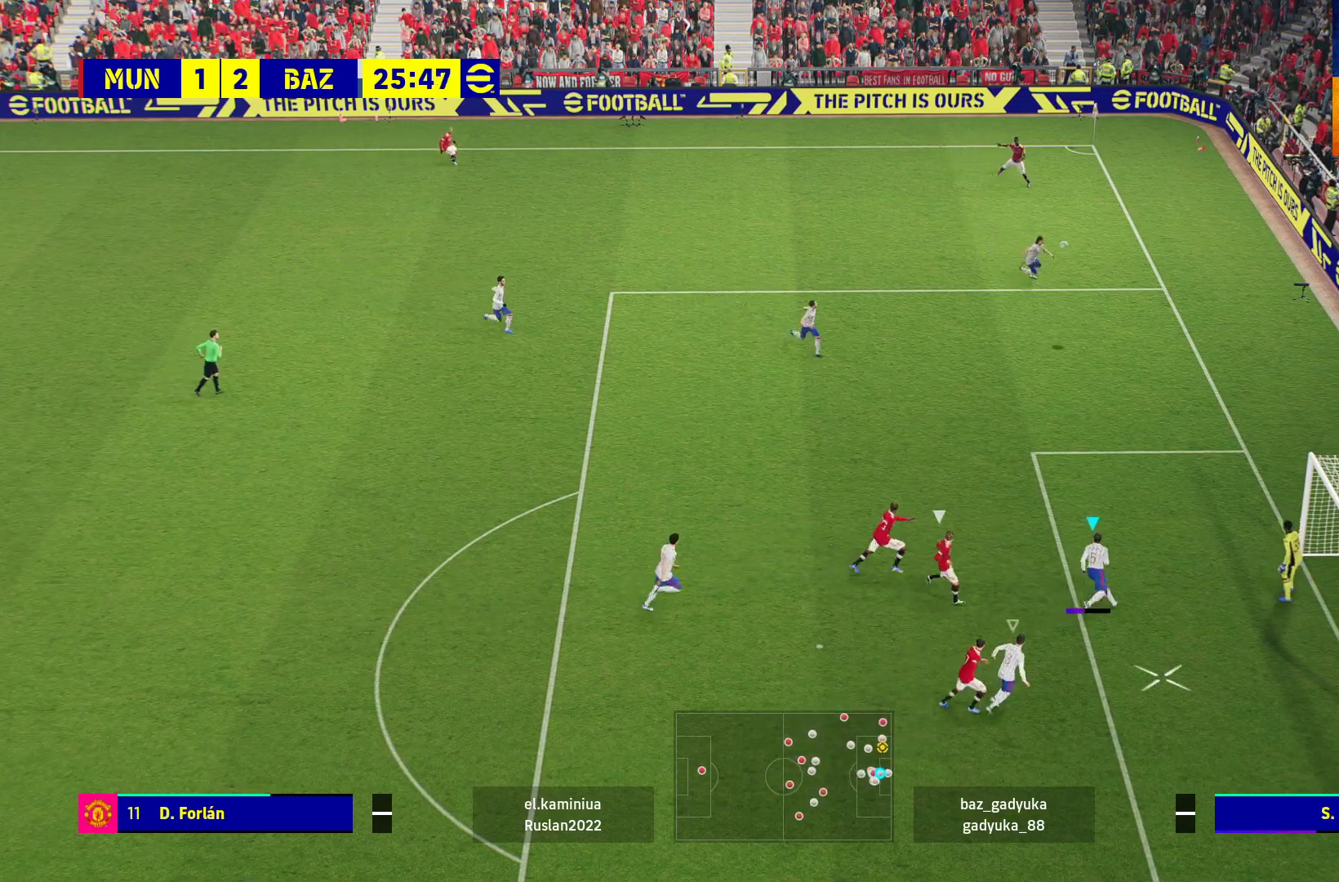
{"buttons": ["R1"], "left_stick": "up-left", "right_stick": "center", "events": [[17, "A", "down"], [117, "A", "up"], [200, "A", "down"], [317, "A", "up"], [383, "A", "down"], [500, "A", "up"]]}
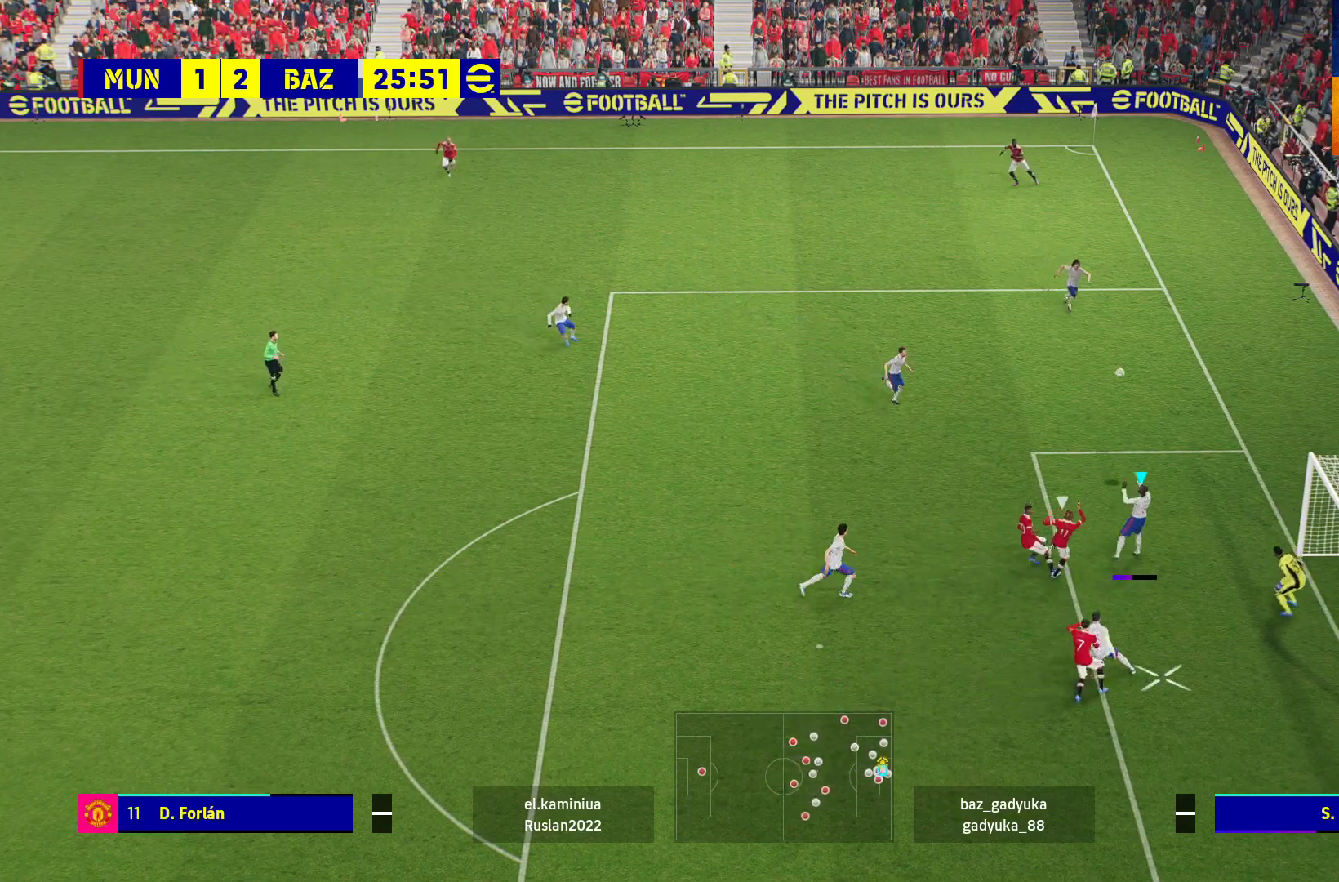
{"buttons": [], "left_stick": "up-left", "right_stick": "center", "events": [[33, "A", "down"], [367, "A", "up"], [417, "R1", "up"]]}
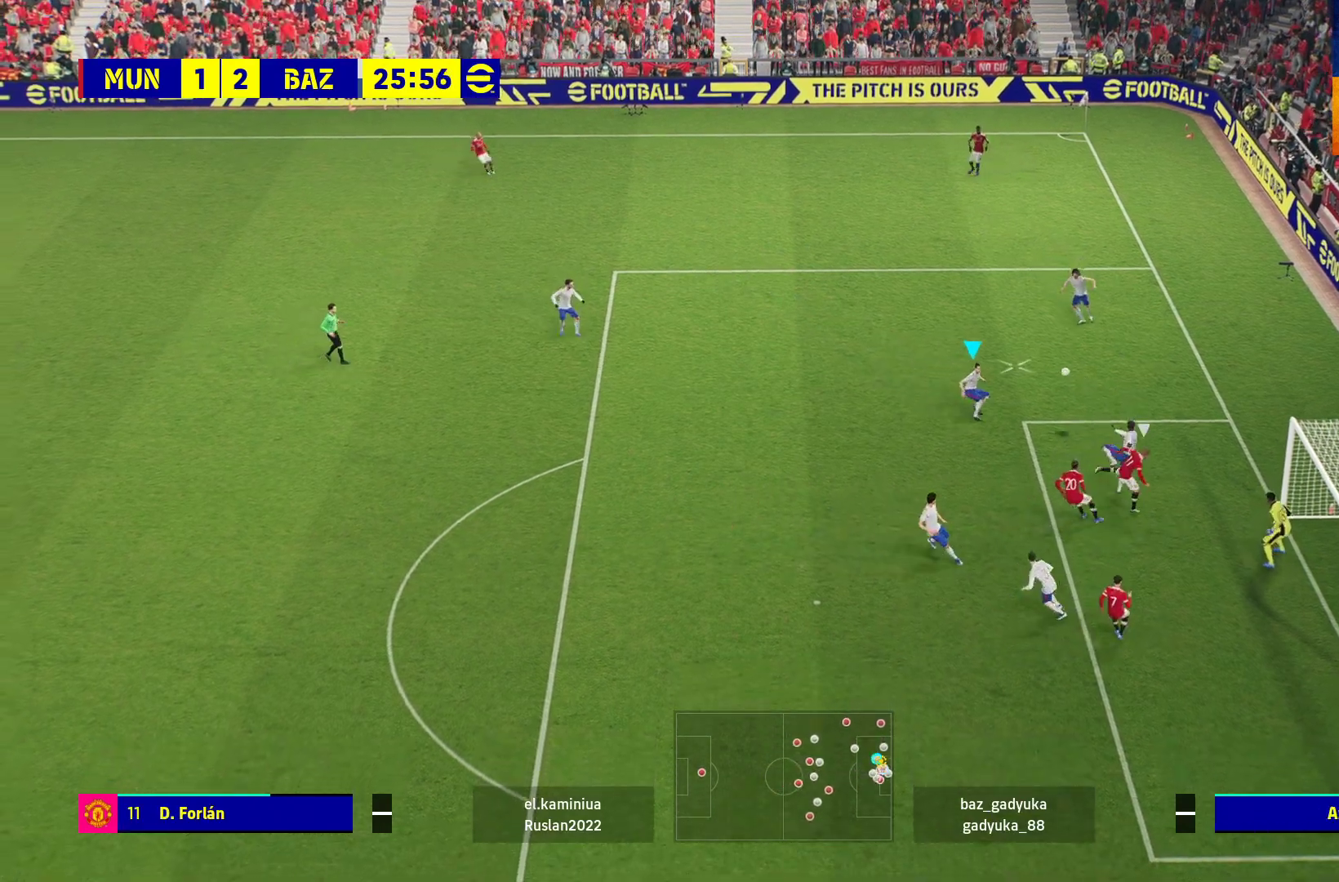
{"buttons": ["L1", "R1"], "left_stick": "up-left", "right_stick": "center", "events": [[417, "L1", "down"], [433, "R1", "down"]]}
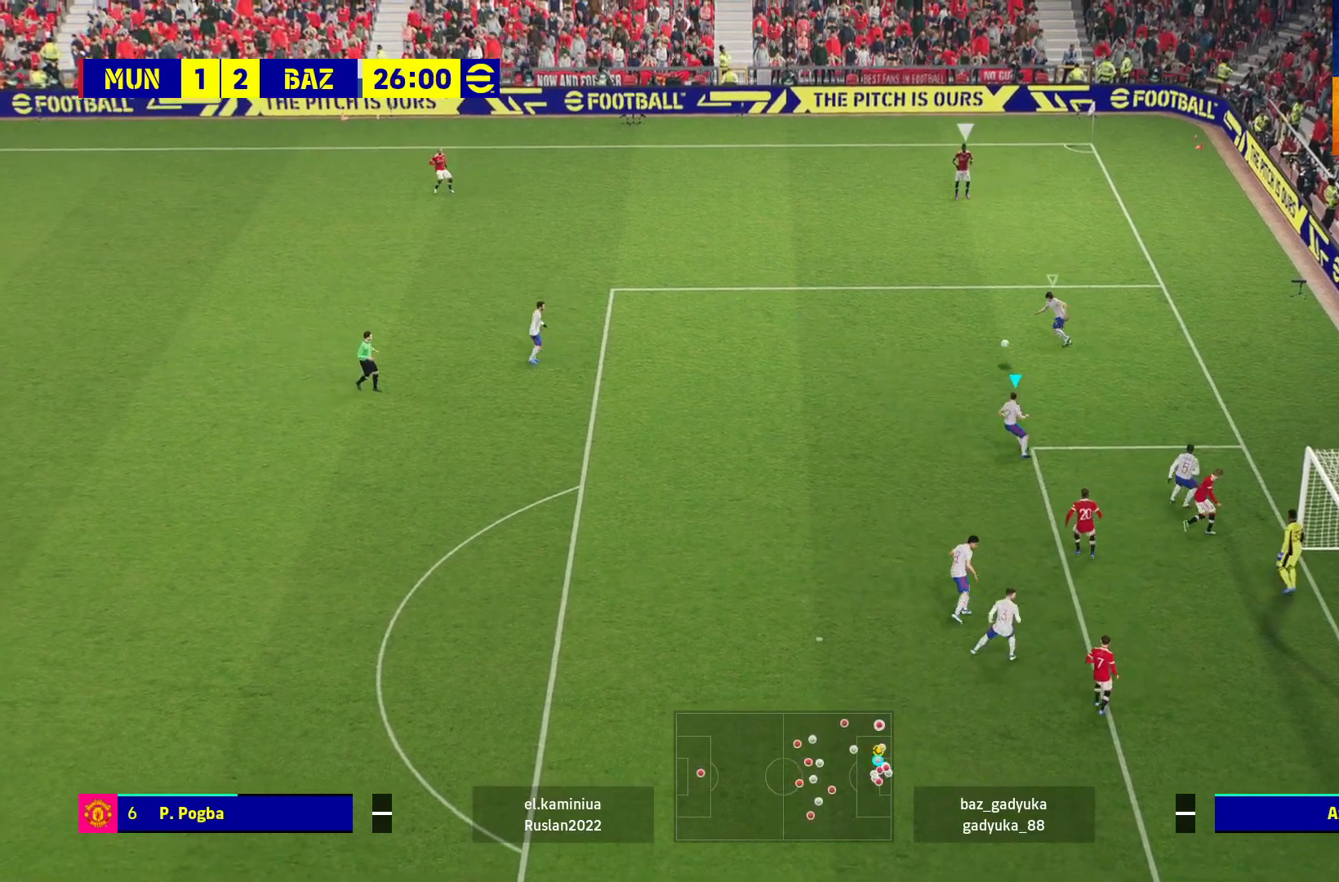
{"buttons": ["R1"], "left_stick": "up-left", "right_stick": "center", "events": [[83, "L1", "up"]]}
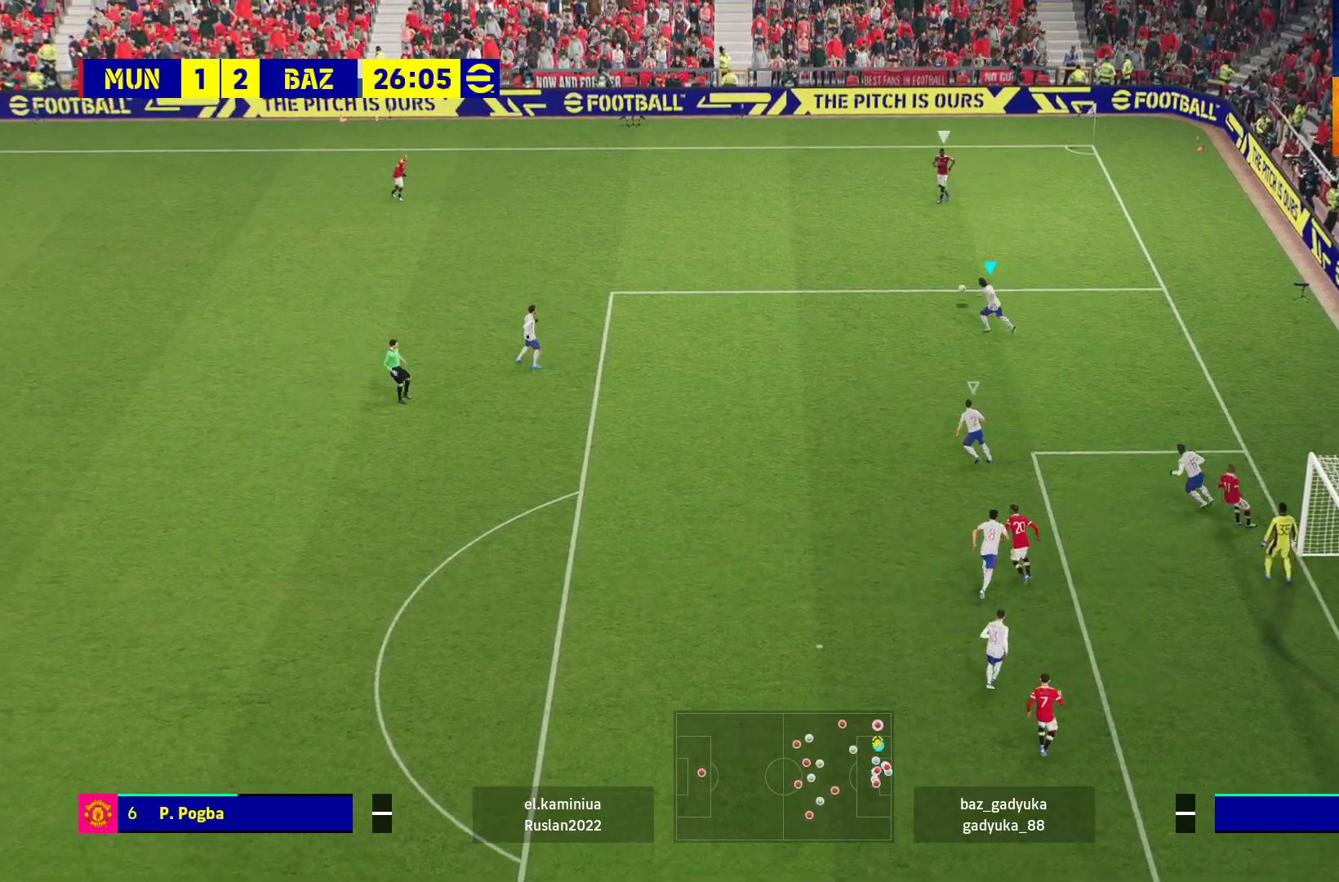
{"buttons": [], "left_stick": "center", "right_stick": "center", "events": [[50, "left_stick", "up"], [233, "R1", "up"], [433, "left_stick", "center"]]}
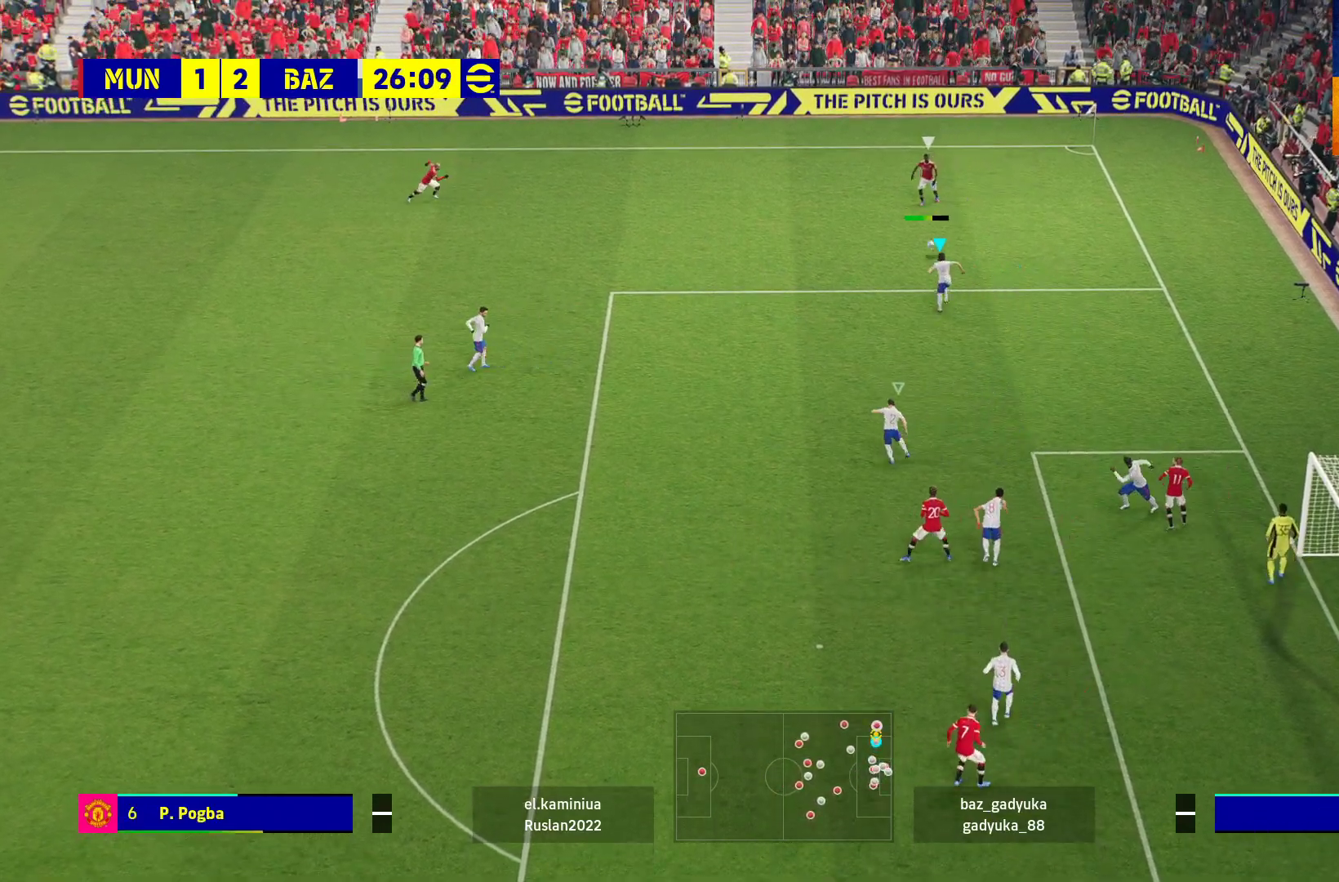
{"buttons": ["A", "R1"], "left_stick": "up-left", "right_stick": "center", "events": [[167, "A", "down"], [167, "R1", "down"], [250, "left_stick", "up-left"]]}
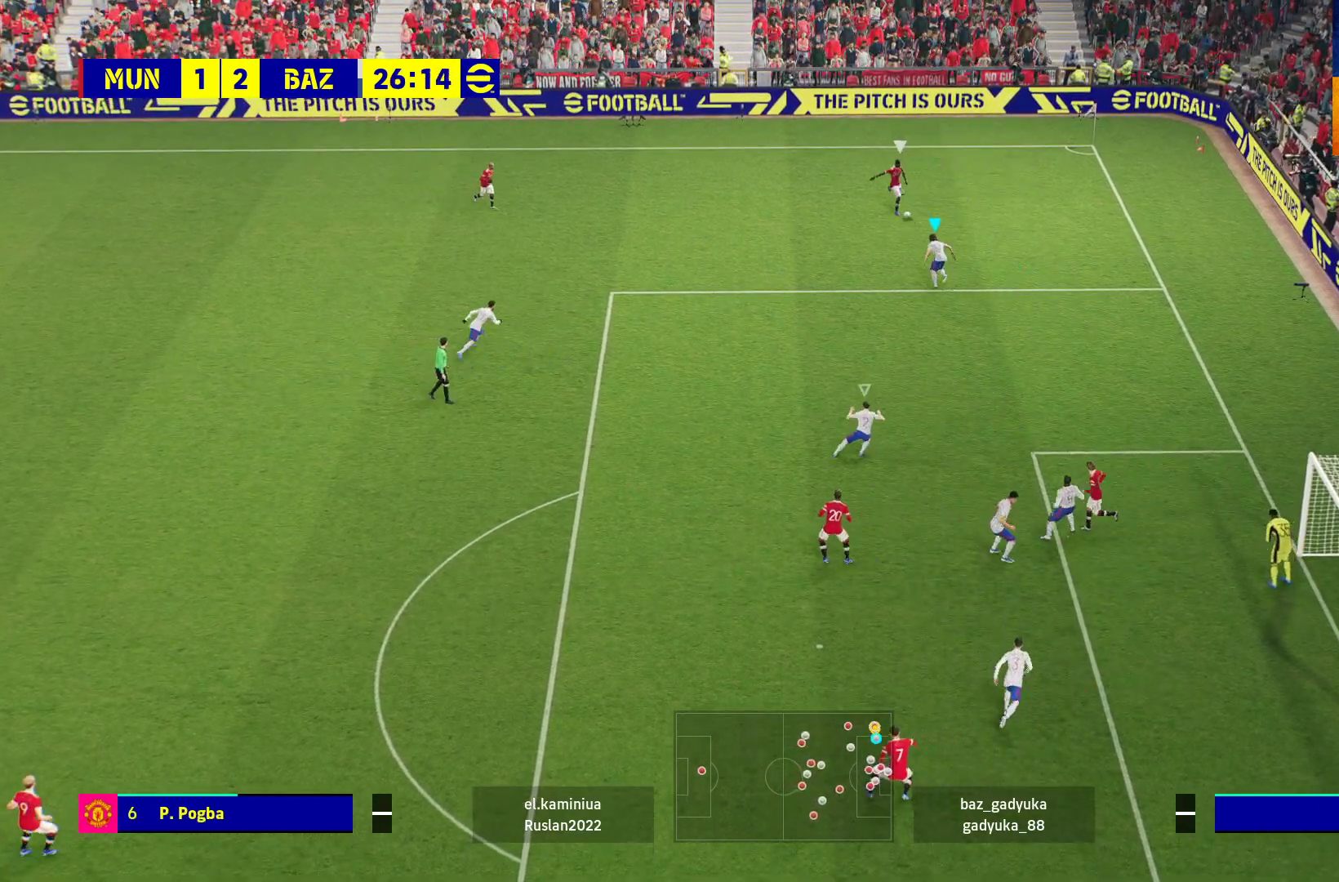
{"buttons": ["R1"], "left_stick": "up-left", "right_stick": "center", "events": [[317, "A", "up"], [383, "A", "down"], [500, "A", "up"]]}
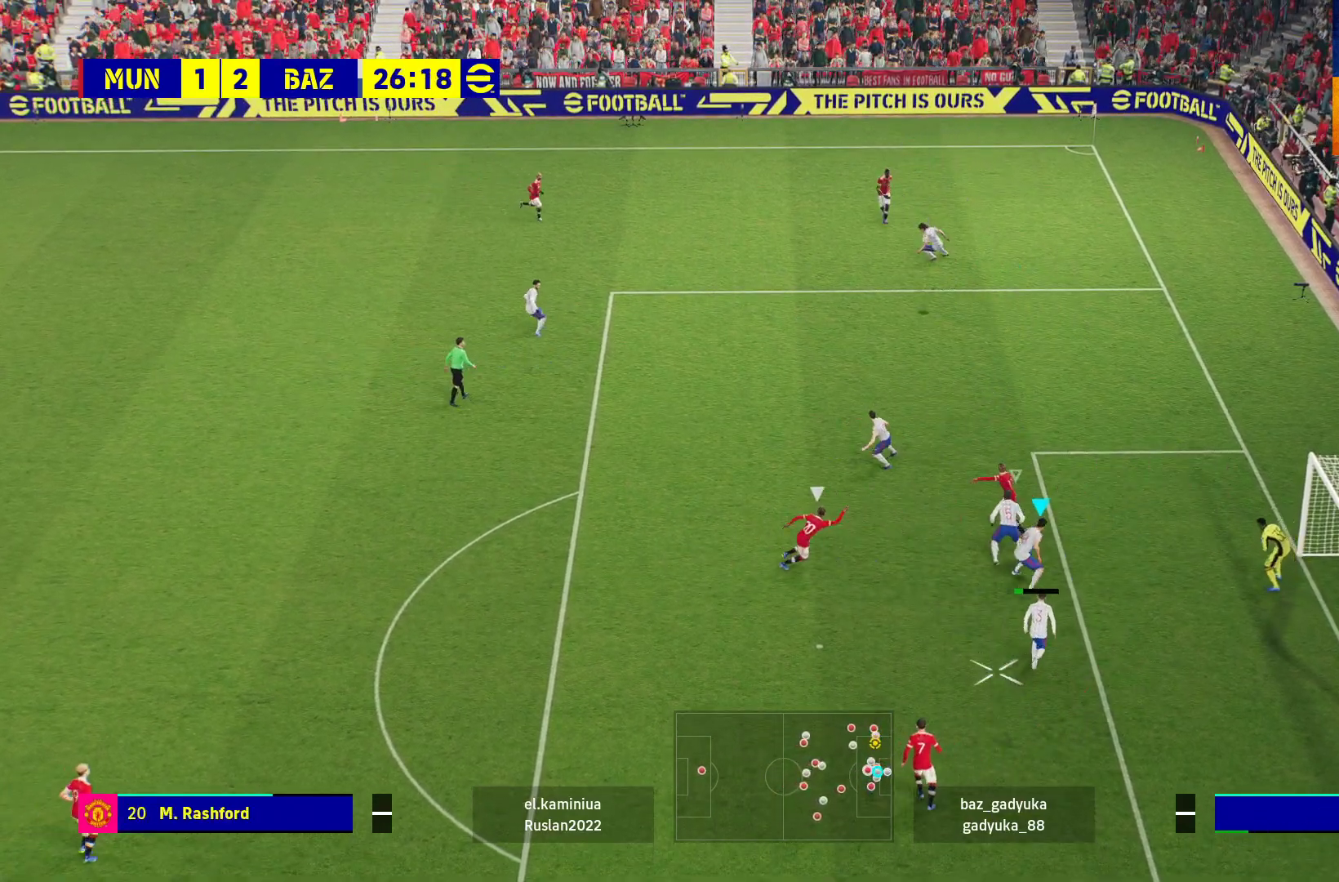
{"buttons": ["R1"], "left_stick": "up-left", "right_stick": "center", "events": [[67, "A", "down"], [183, "A", "up"], [233, "A", "down"], [333, "A", "up"], [383, "A", "down"], [483, "A", "up"]]}
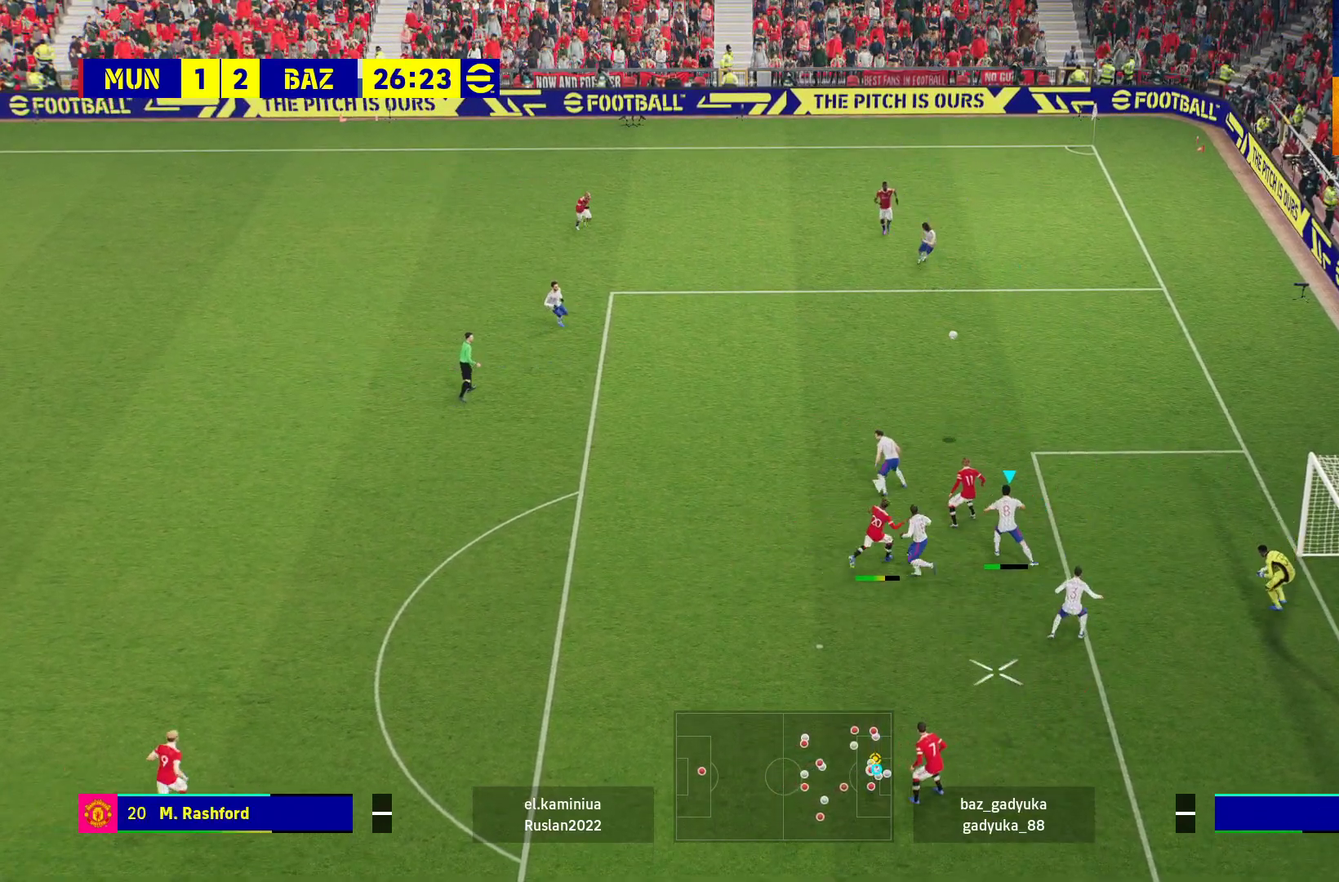
{"buttons": ["A", "R1"], "left_stick": "up-left", "right_stick": "center", "events": [[50, "A", "down"]]}
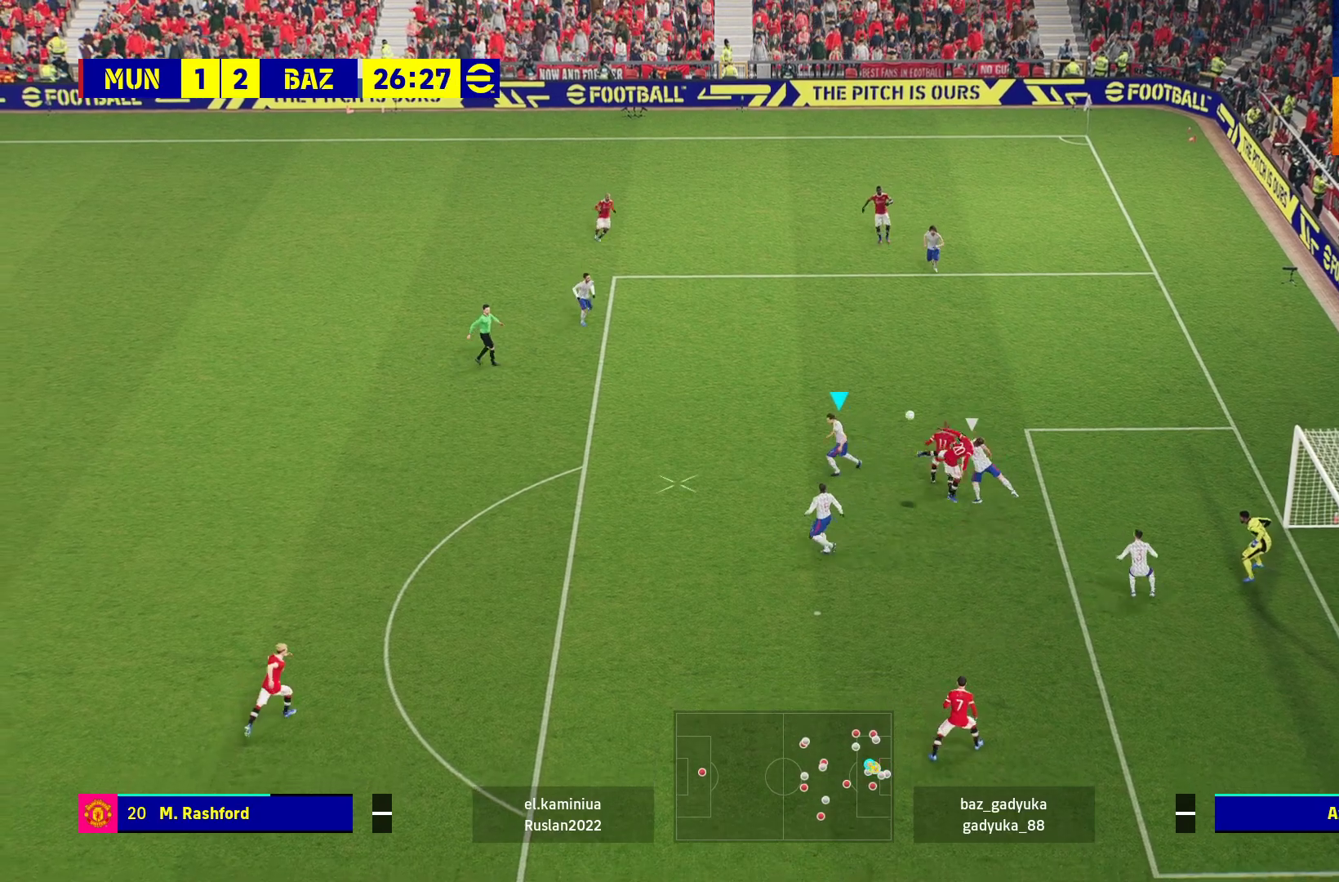
{"buttons": [], "left_stick": "left", "right_stick": "center", "events": [[33, "A", "up"], [133, "R1", "up"], [283, "left_stick", "left"]]}
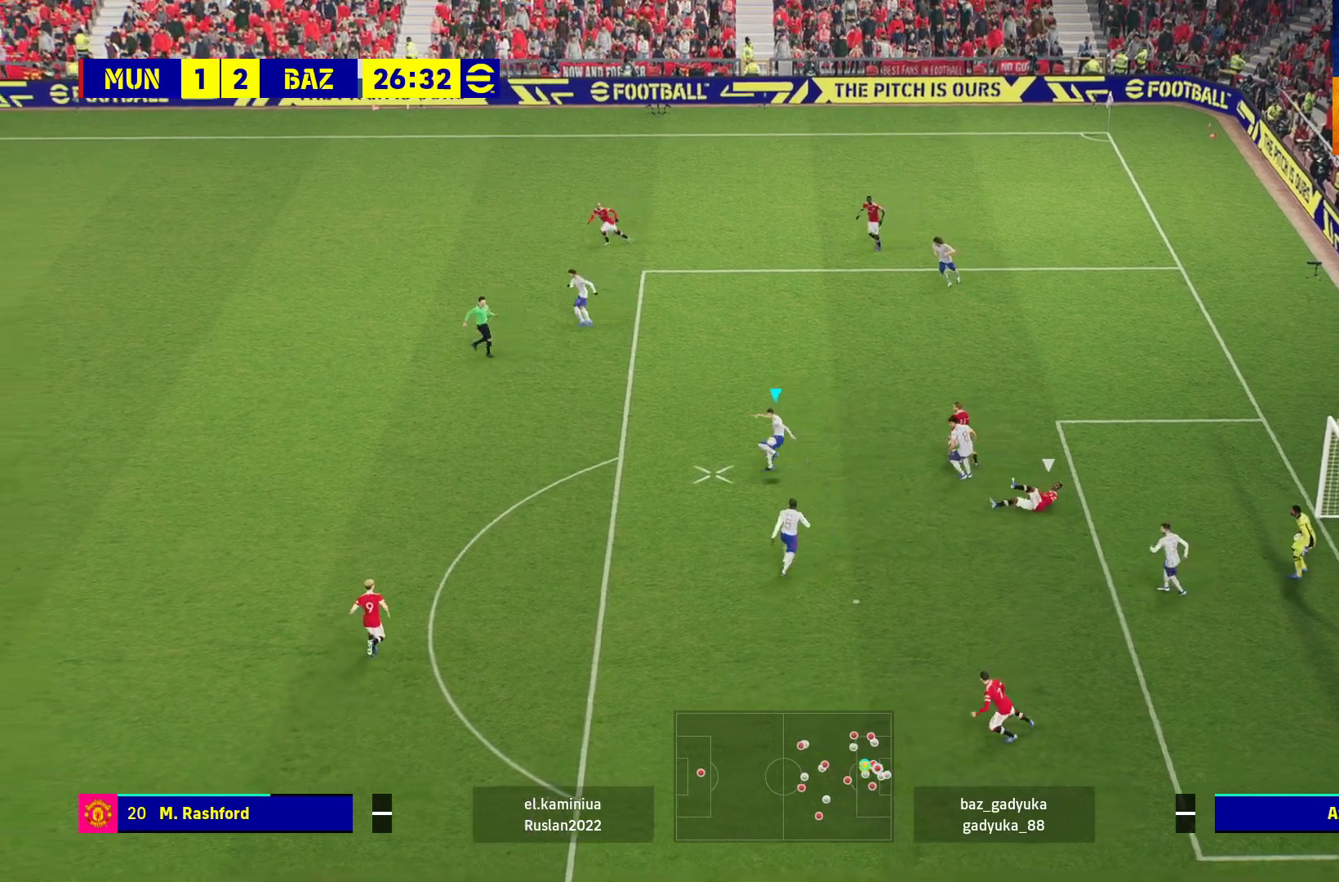
{"buttons": [], "left_stick": "left", "right_stick": "center", "events": []}
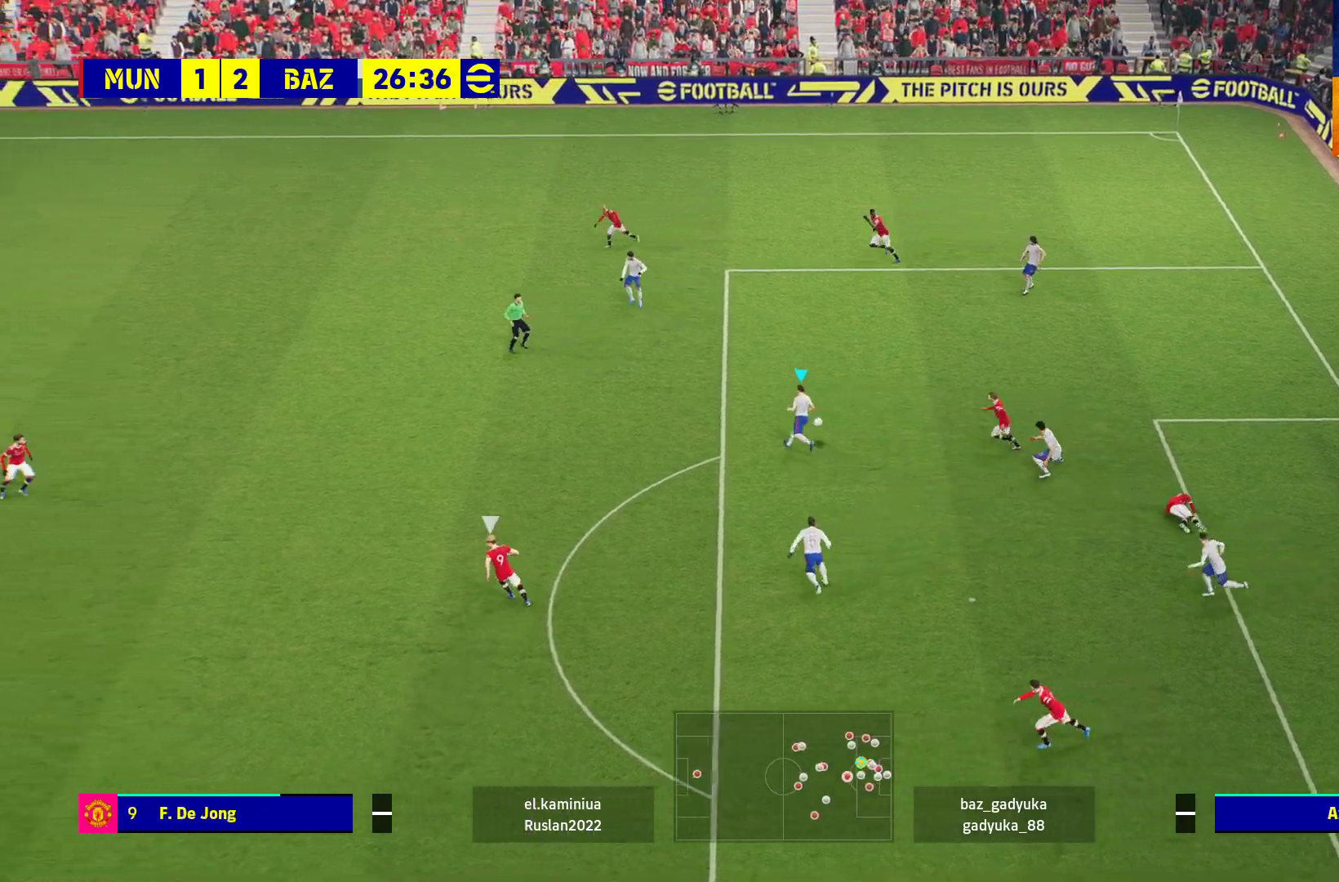
{"buttons": [], "left_stick": "left", "right_stick": "center", "events": []}
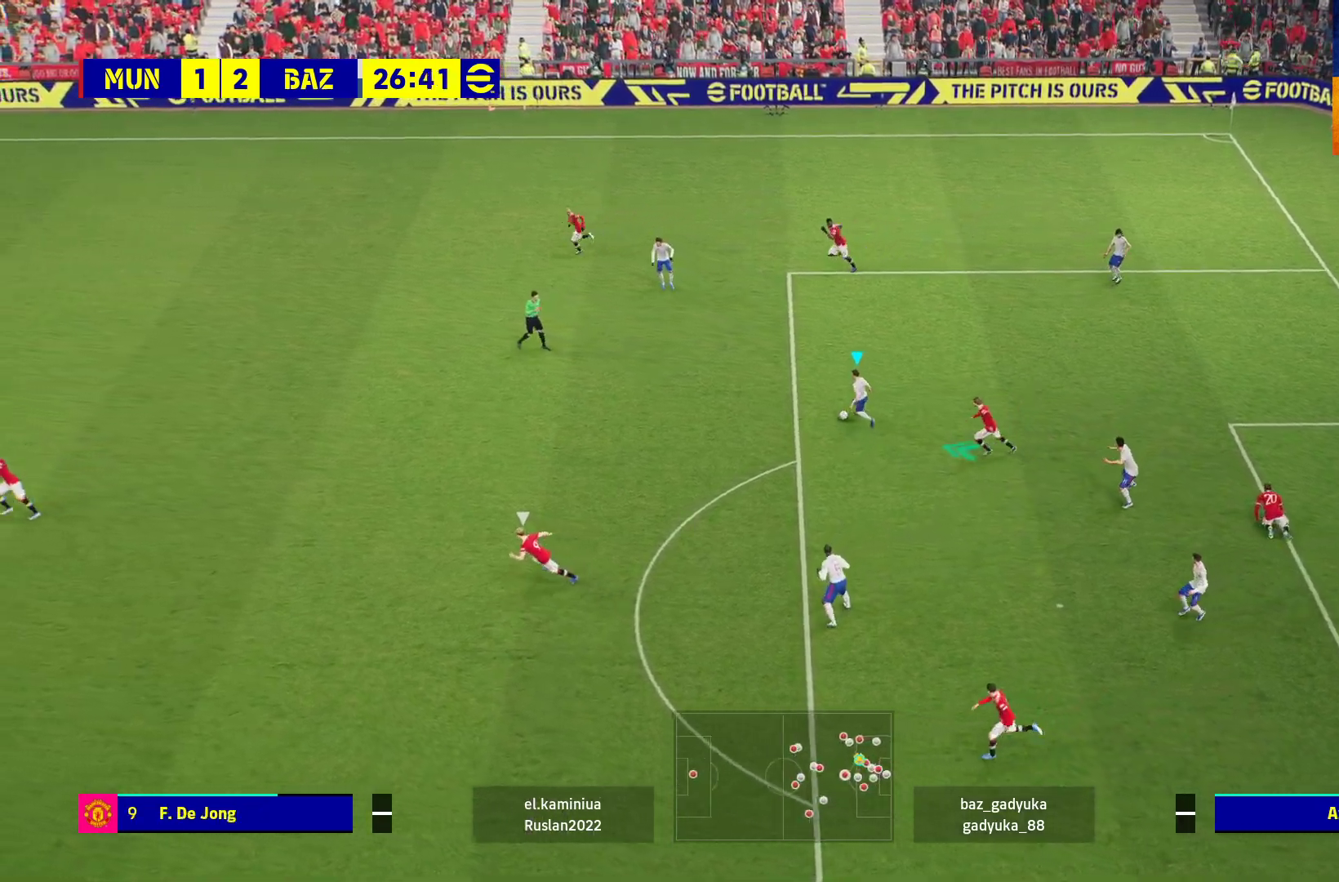
{"buttons": [], "left_stick": "up-left", "right_stick": "center", "events": [[33, "A", "down"], [100, "L3", "down"], [100, "left_stick", "up-left"], [150, "L3", "up"], [317, "A", "up"]]}